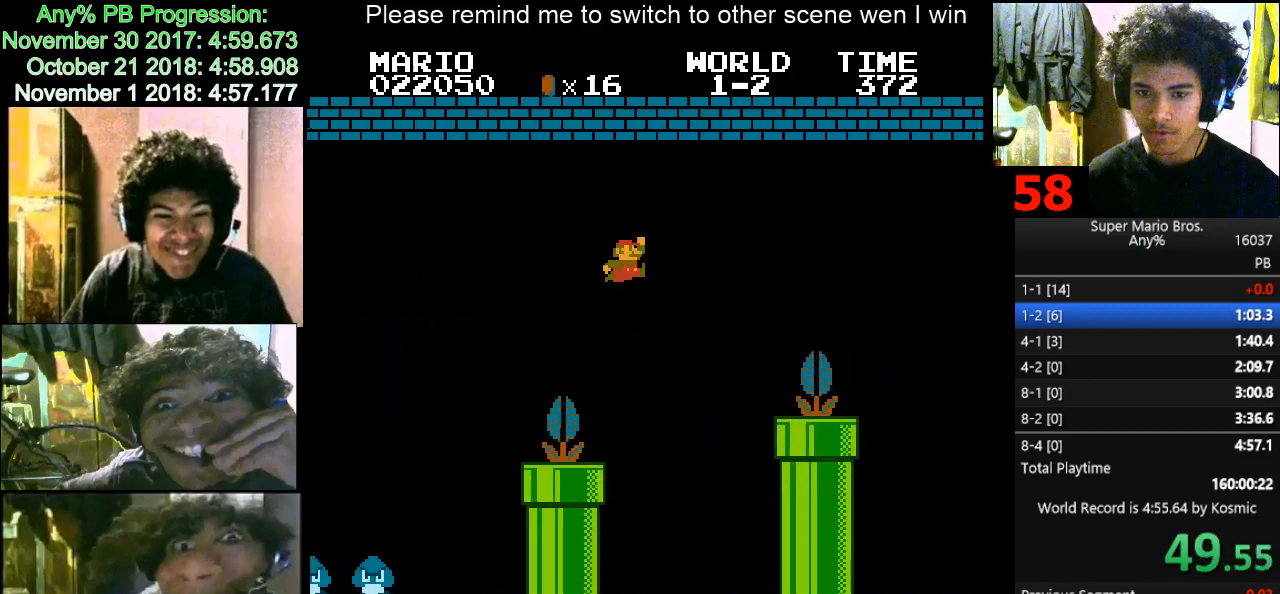
Gameplay with keyboard; each line is a JSON object with the keys held at the frame after it. "events" lists presses ("down") and releases ("up") of "d", "down", "f", "left", "right" and "up" between this image and that frame as [ms after this image, input, new state], when the widget could be followed in between. No other keys are recorded. Mouse input is not recorded.
{"keys": ["d", "right"], "events": [[367, "f", "up"]]}
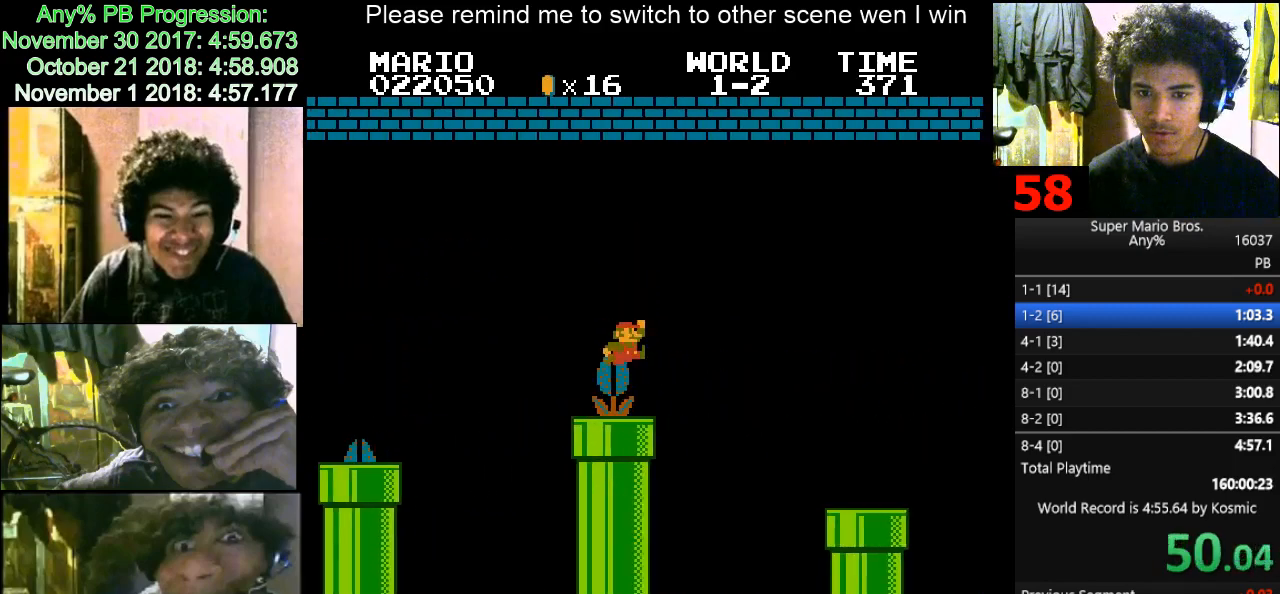
{"keys": ["d", "right"], "events": [[133, "f", "down"], [200, "f", "up"]]}
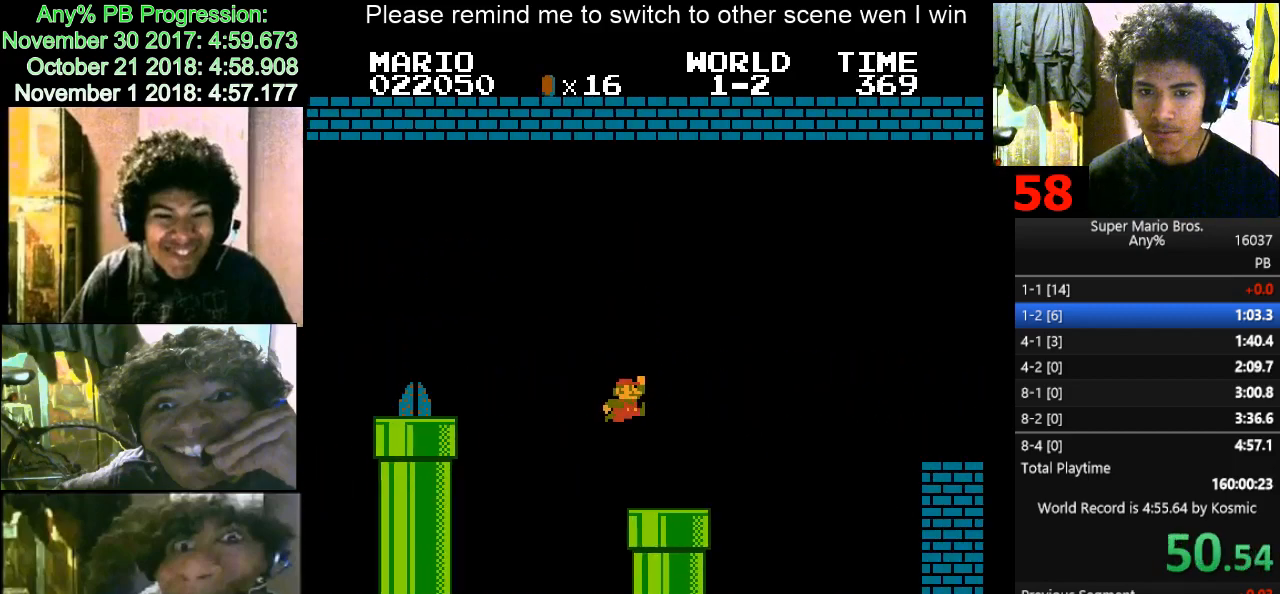
{"keys": ["d", "right"], "events": [[200, "f", "down"], [467, "f", "up"]]}
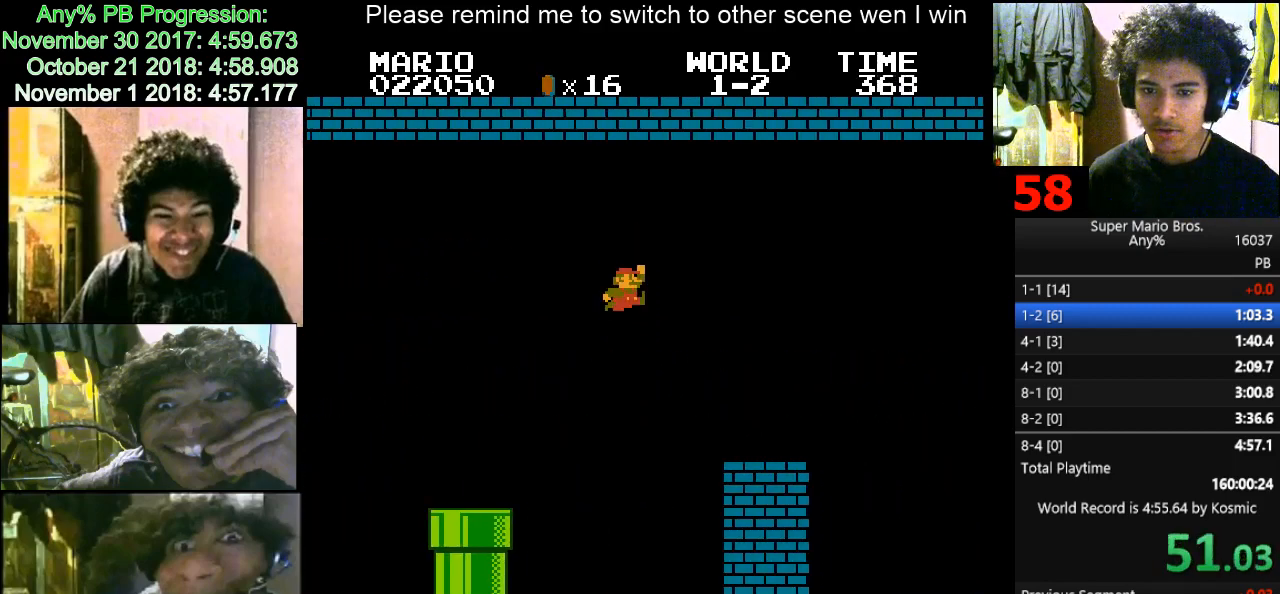
{"keys": ["d", "right"], "events": []}
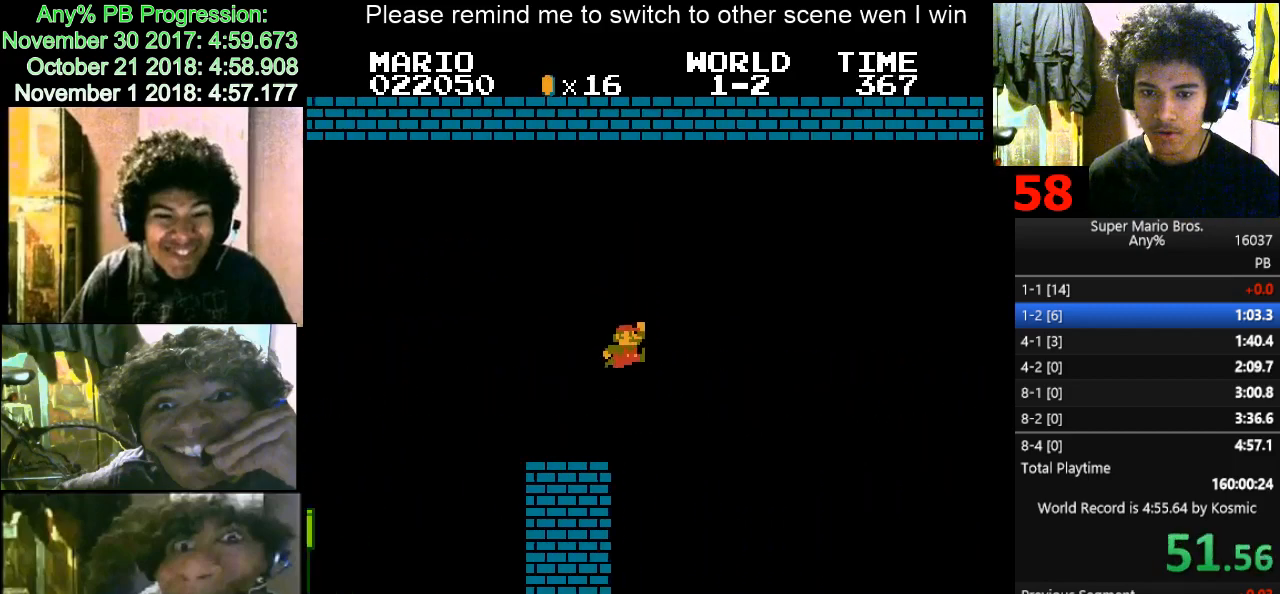
{"keys": ["d", "right"], "events": []}
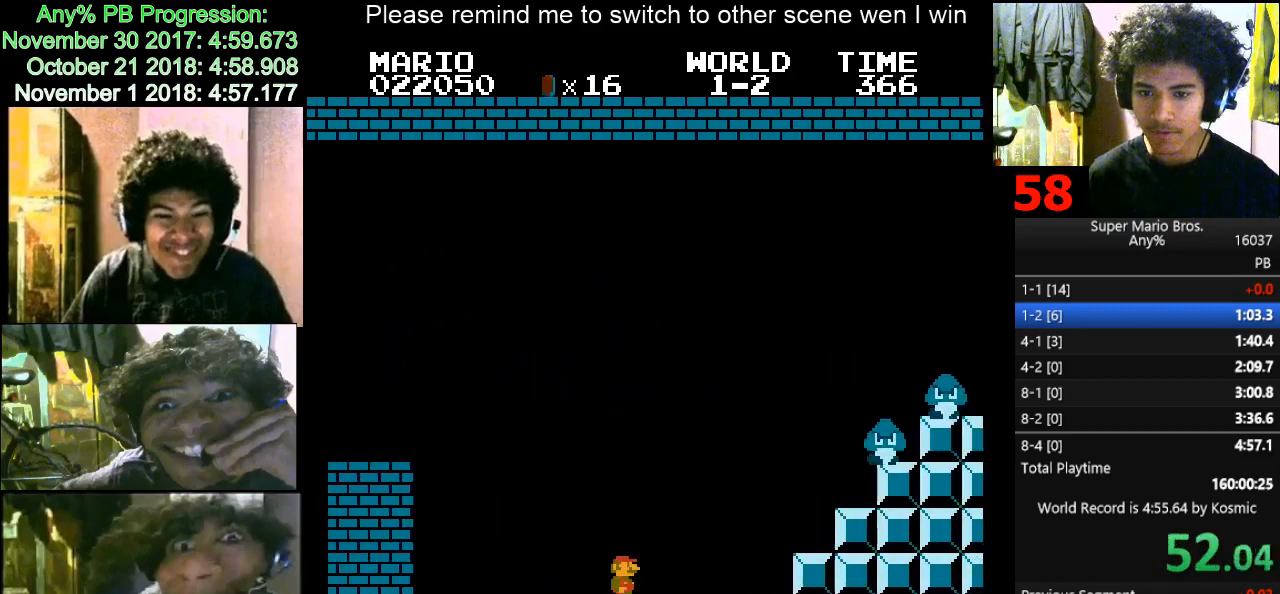
{"keys": ["d", "f", "right"], "events": [[200, "f", "down"]]}
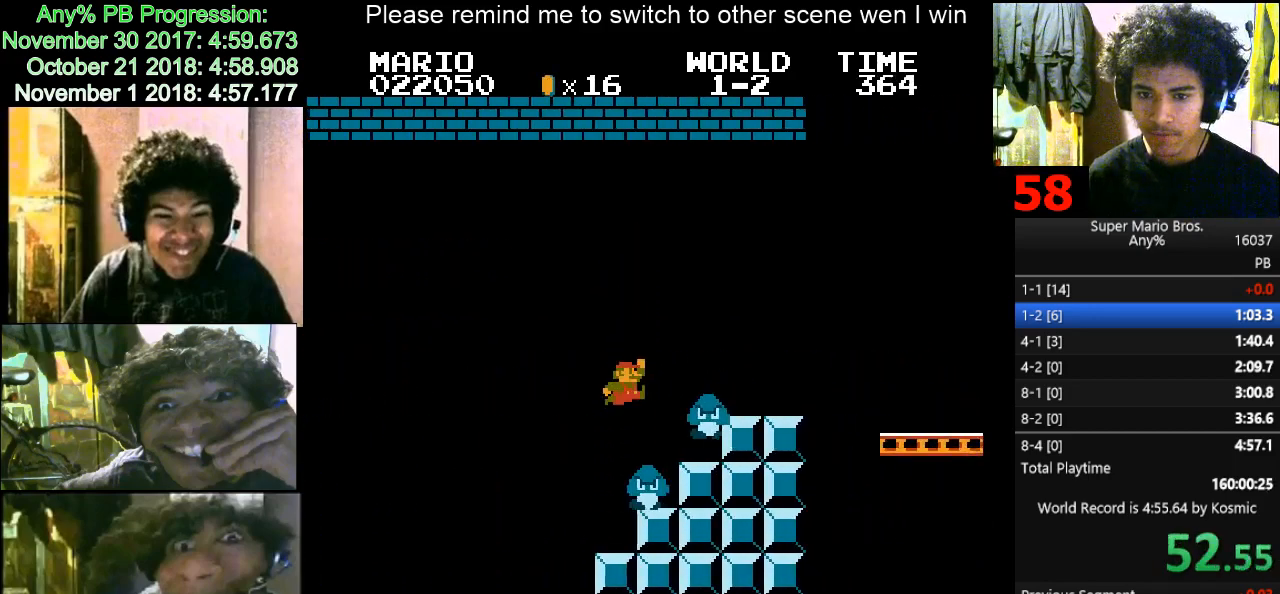
{"keys": ["d", "right"], "events": [[400, "f", "up"]]}
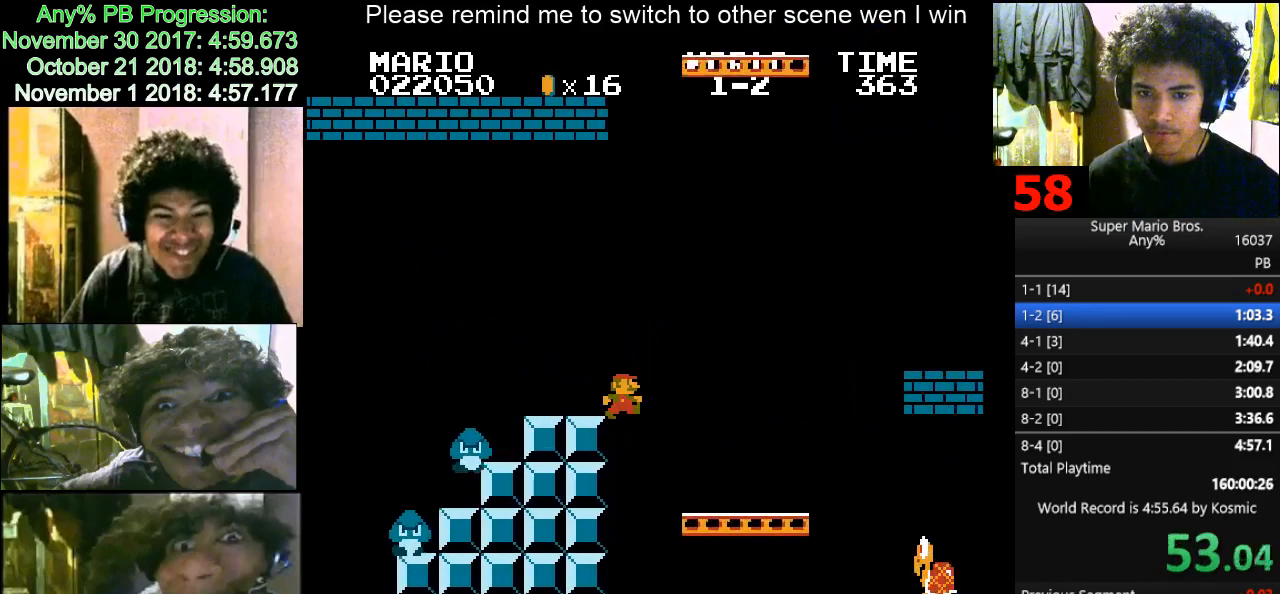
{"keys": ["d", "right"], "events": [[333, "f", "down"], [433, "f", "up"]]}
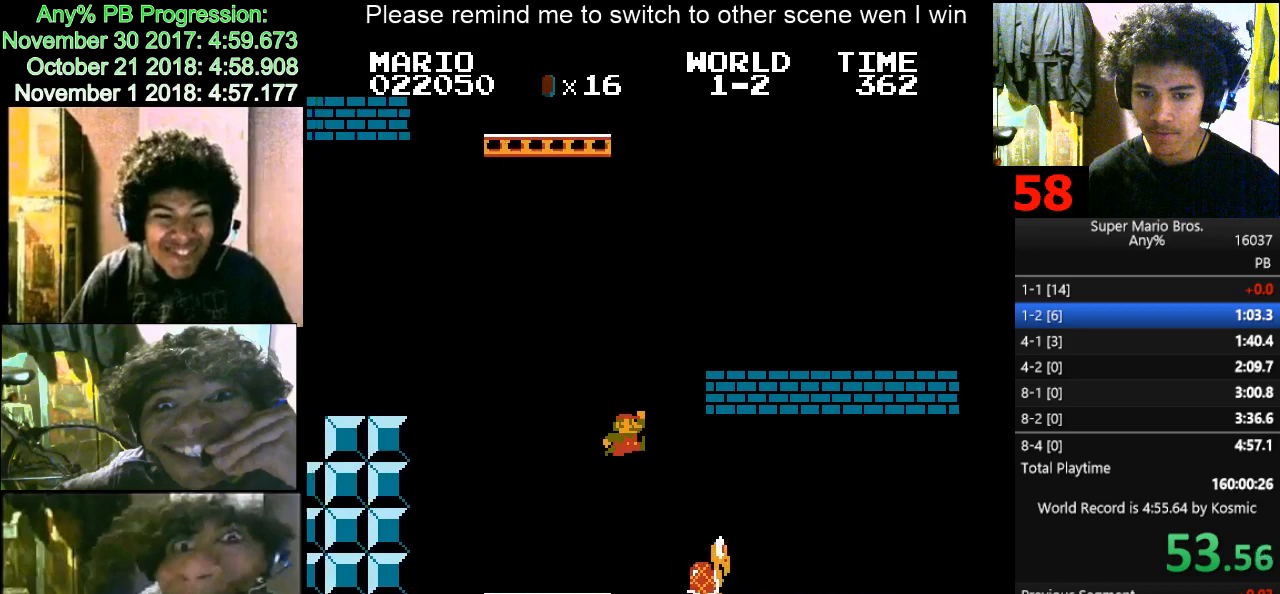
{"keys": ["d", "right"], "events": []}
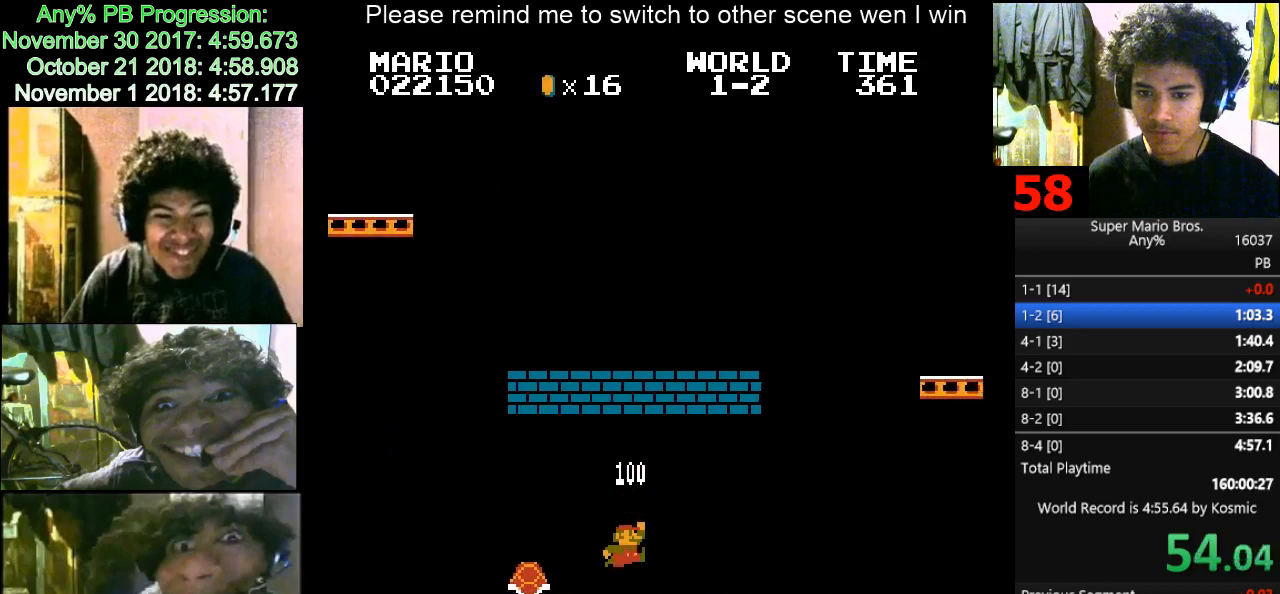
{"keys": ["d", "right"], "events": []}
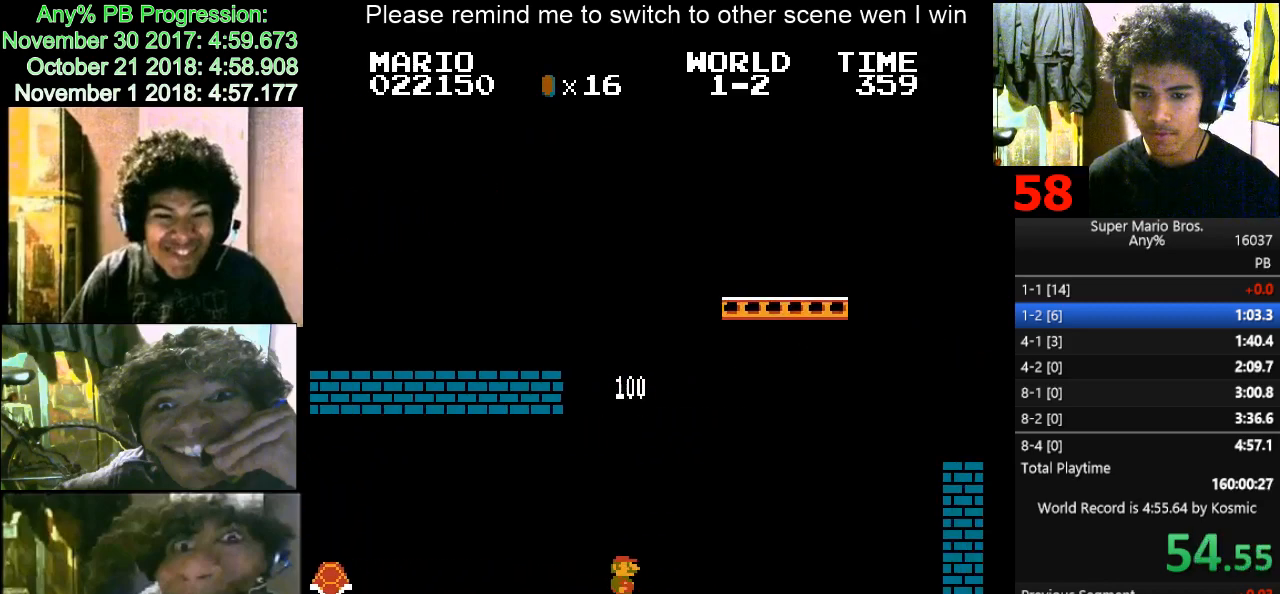
{"keys": ["d", "f", "right"], "events": [[33, "f", "down"], [133, "f", "up"], [500, "f", "down"]]}
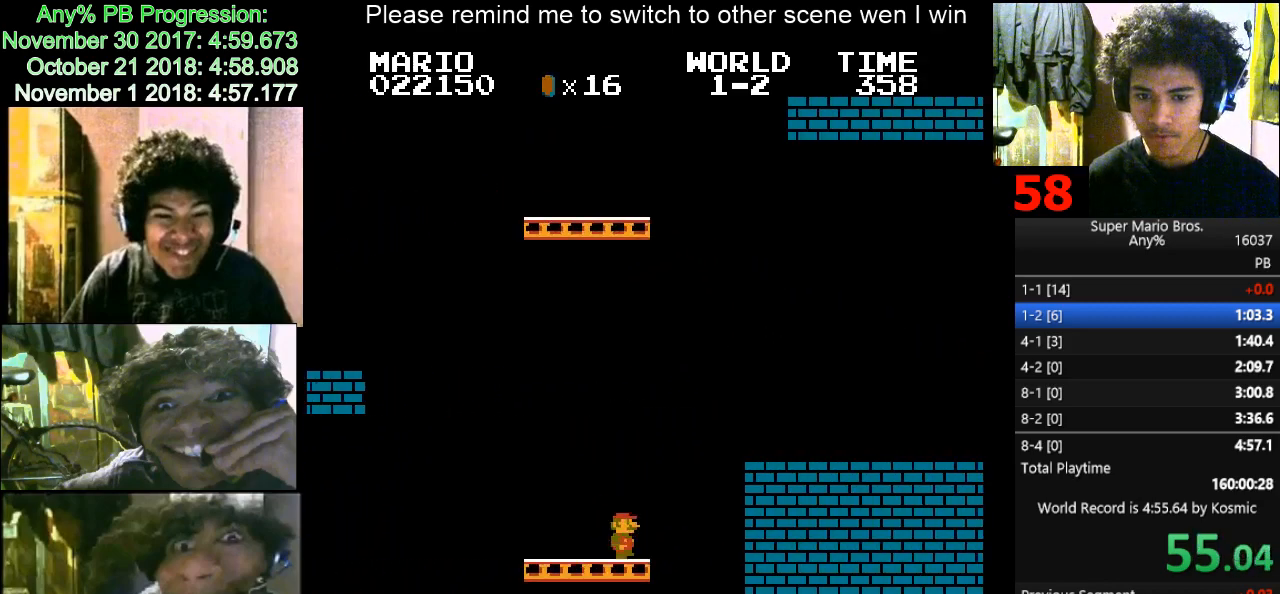
{"keys": ["f", "right"], "events": [[67, "d", "up"]]}
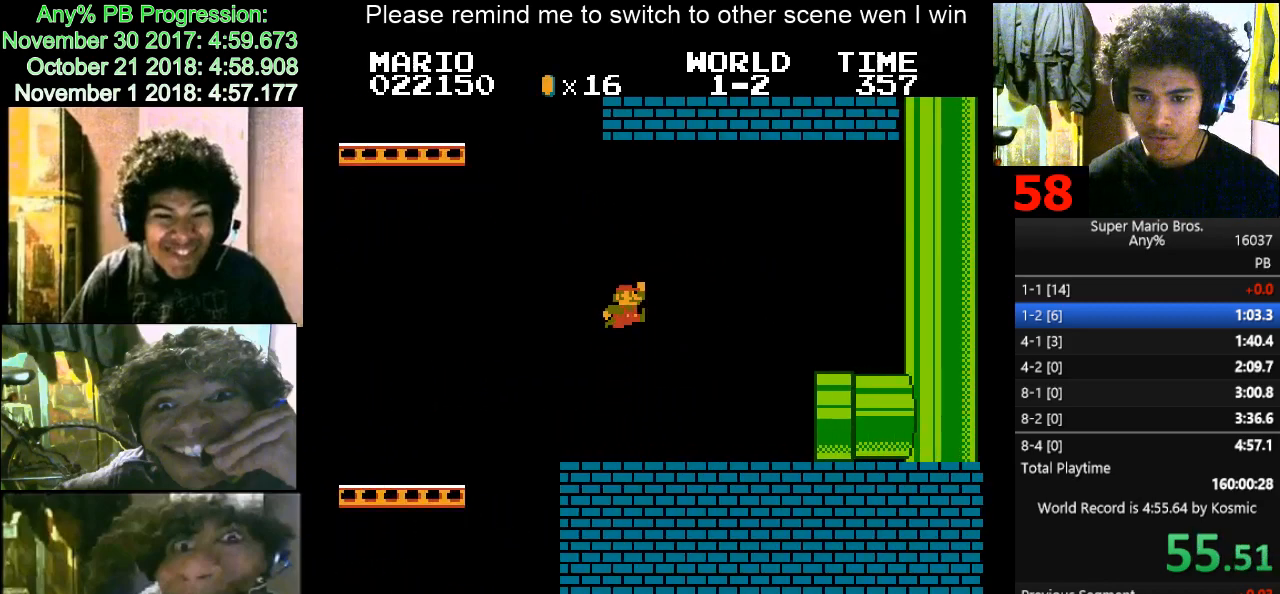
{"keys": ["left"], "events": [[167, "f", "up"], [400, "right", "up"], [500, "left", "down"]]}
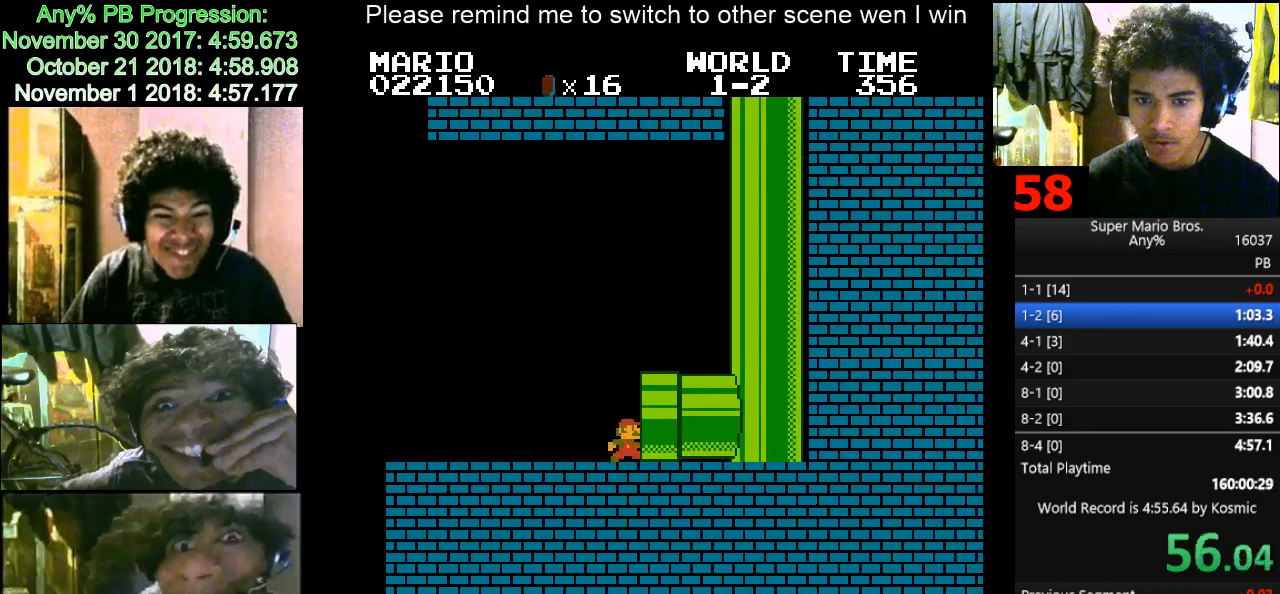
{"keys": ["d", "right"], "events": [[100, "d", "down"], [167, "right", "down"], [233, "left", "up"]]}
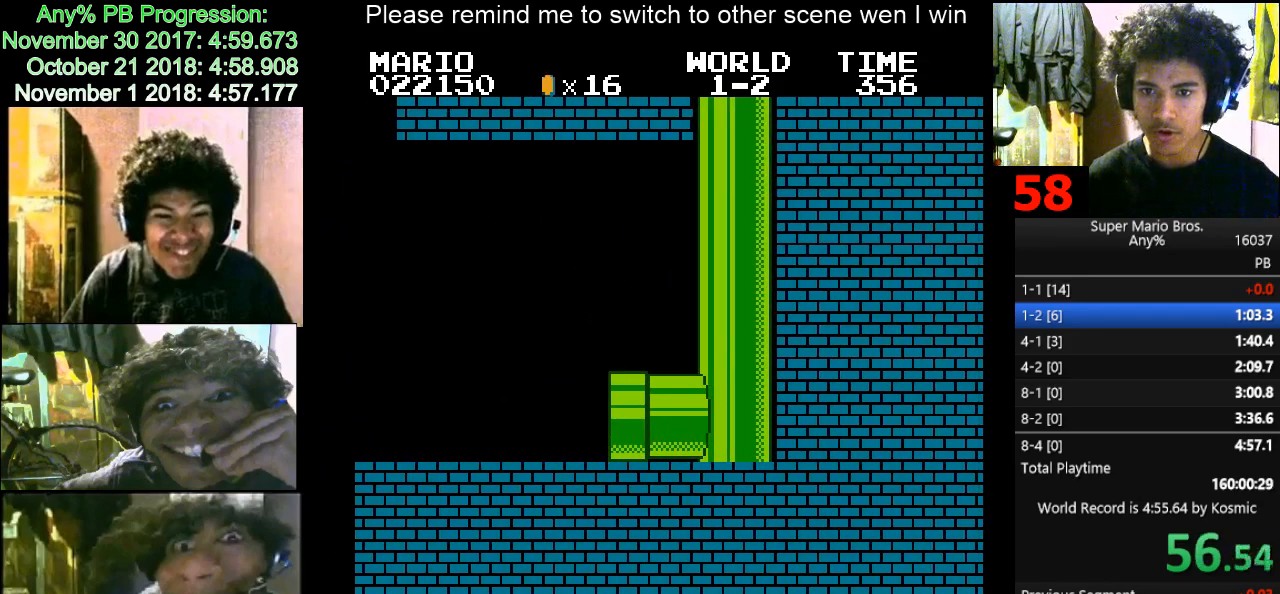
{"keys": [], "events": [[167, "d", "up"], [200, "right", "up"]]}
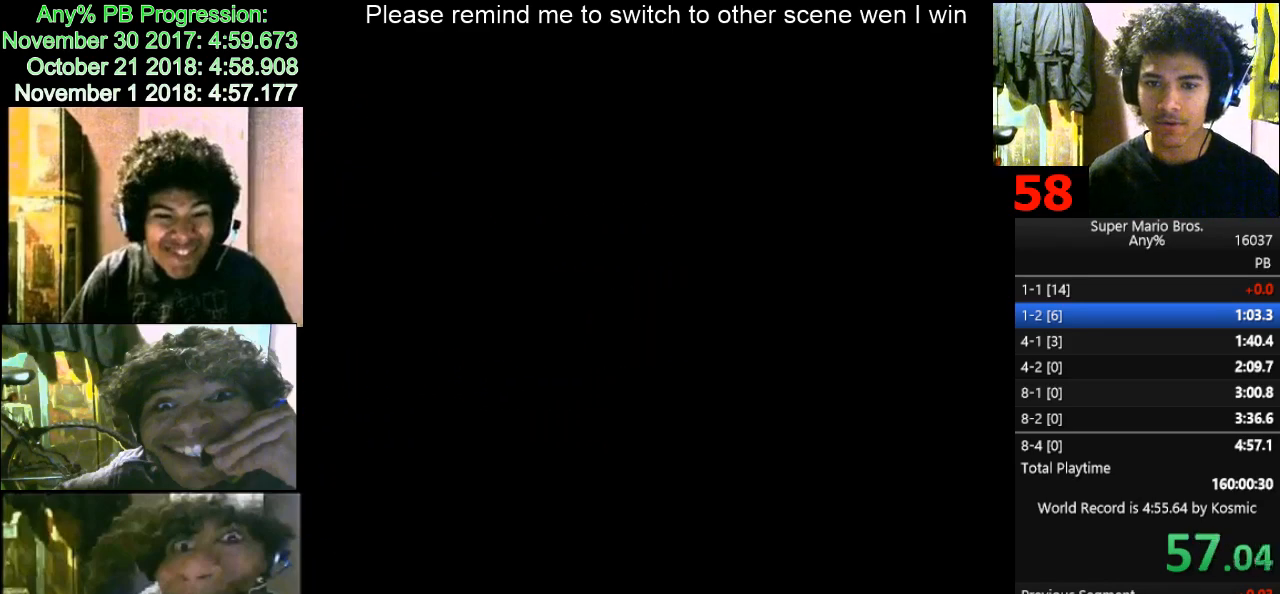
{"keys": ["right"], "events": [[400, "right", "down"]]}
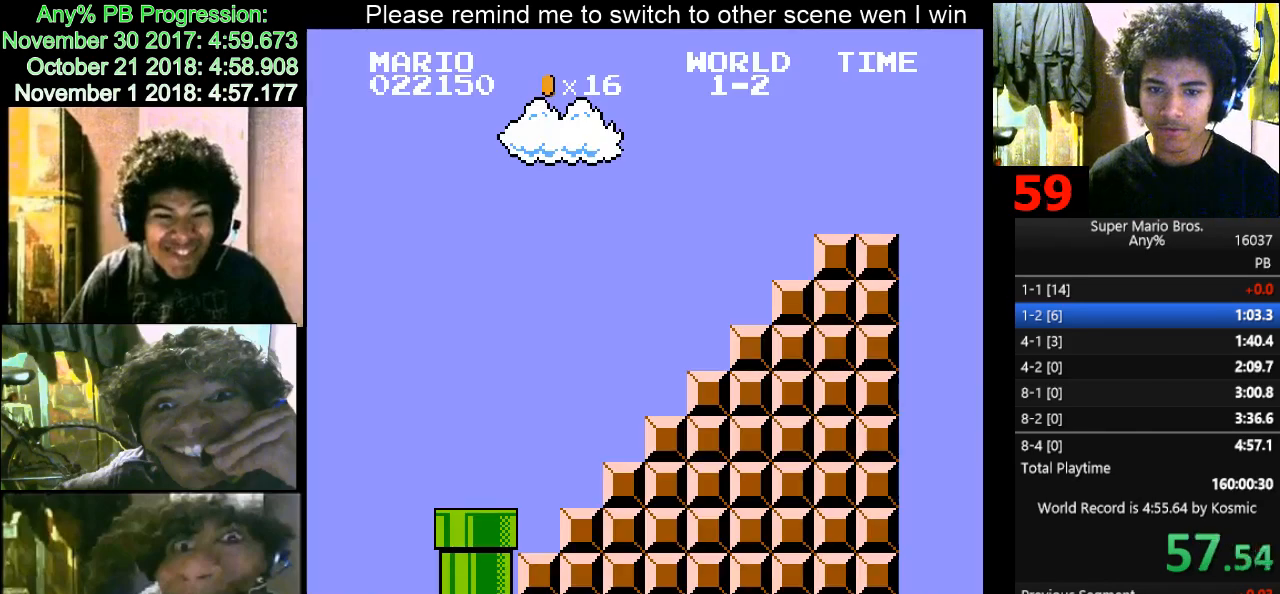
{"keys": ["right"], "events": [[33, "d", "down"], [100, "d", "up"], [100, "right", "up"], [333, "right", "down"]]}
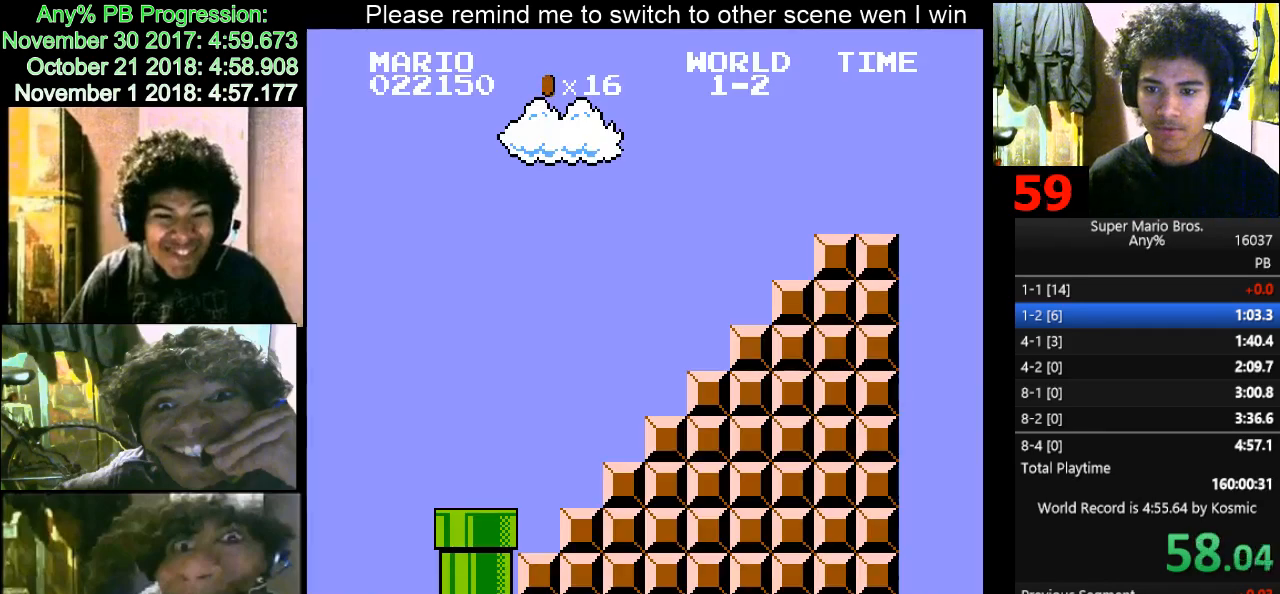
{"keys": [], "events": [[100, "d", "down"], [167, "right", "up"], [200, "d", "up"], [300, "right", "down"], [400, "right", "up"]]}
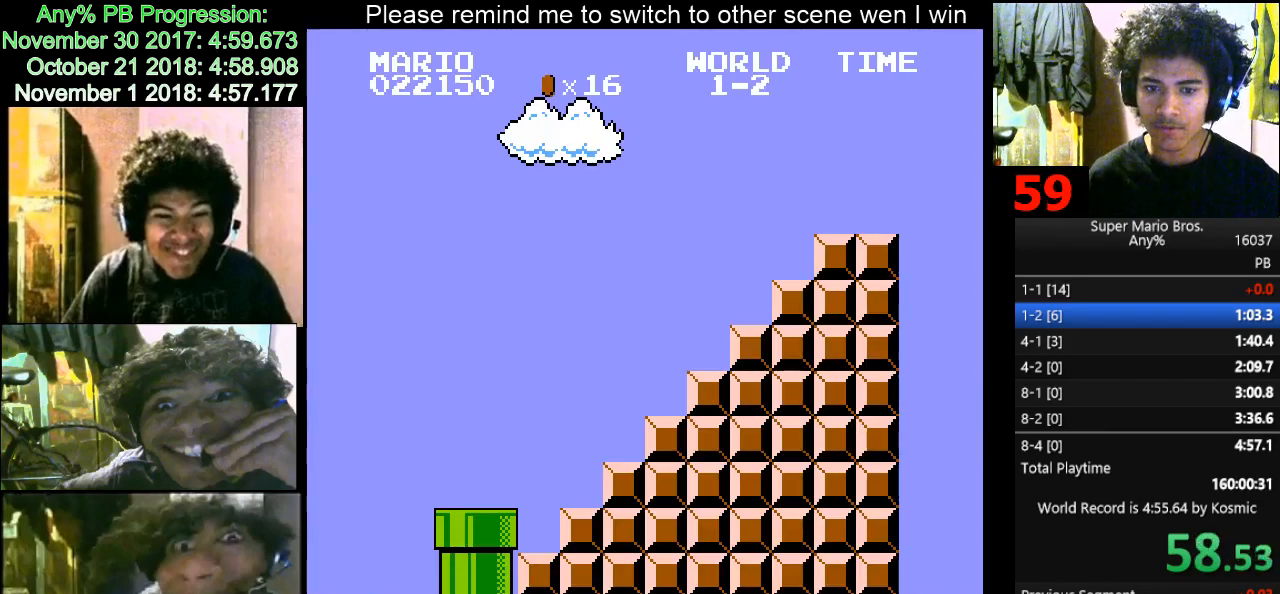
{"keys": ["d", "right"], "events": [[33, "d", "down"], [67, "right", "down"]]}
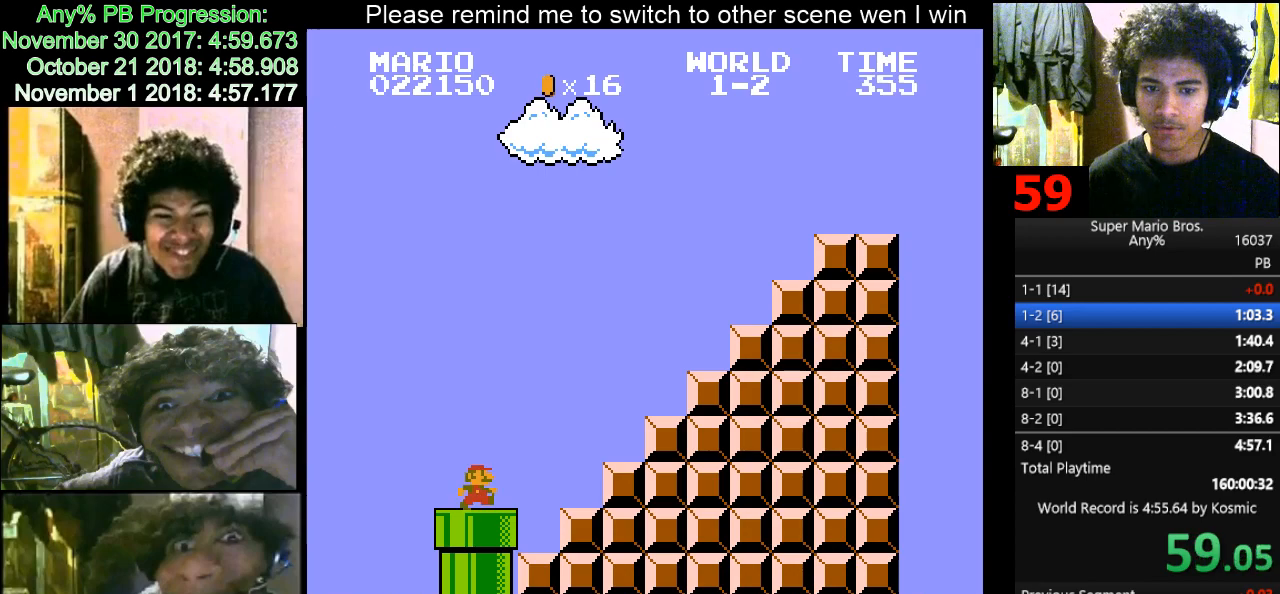
{"keys": ["f", "right"], "events": [[467, "f", "down"], [500, "d", "up"]]}
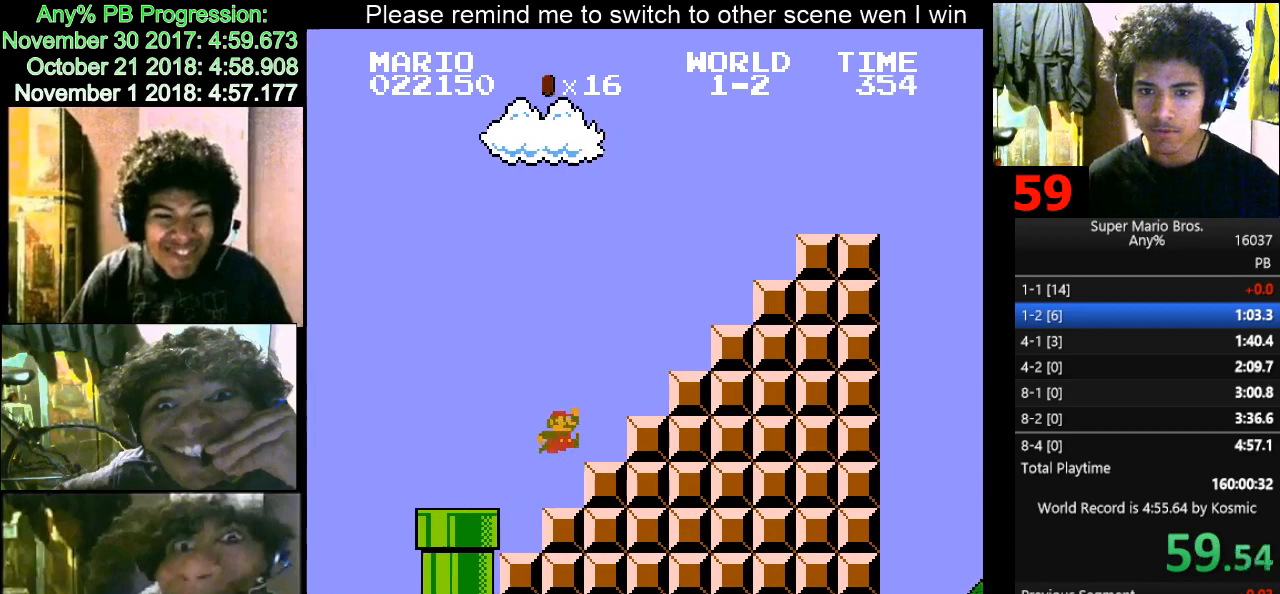
{"keys": ["d", "f", "right"], "events": [[233, "f", "up"], [433, "d", "down"], [433, "f", "down"]]}
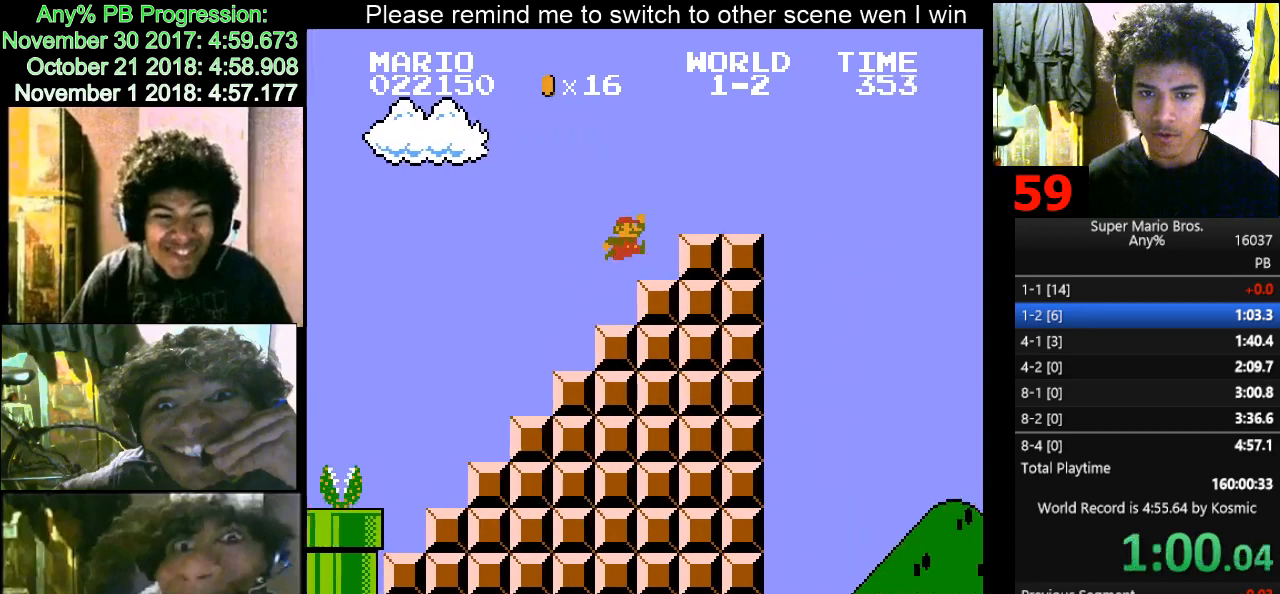
{"keys": ["d", "f", "right"], "events": []}
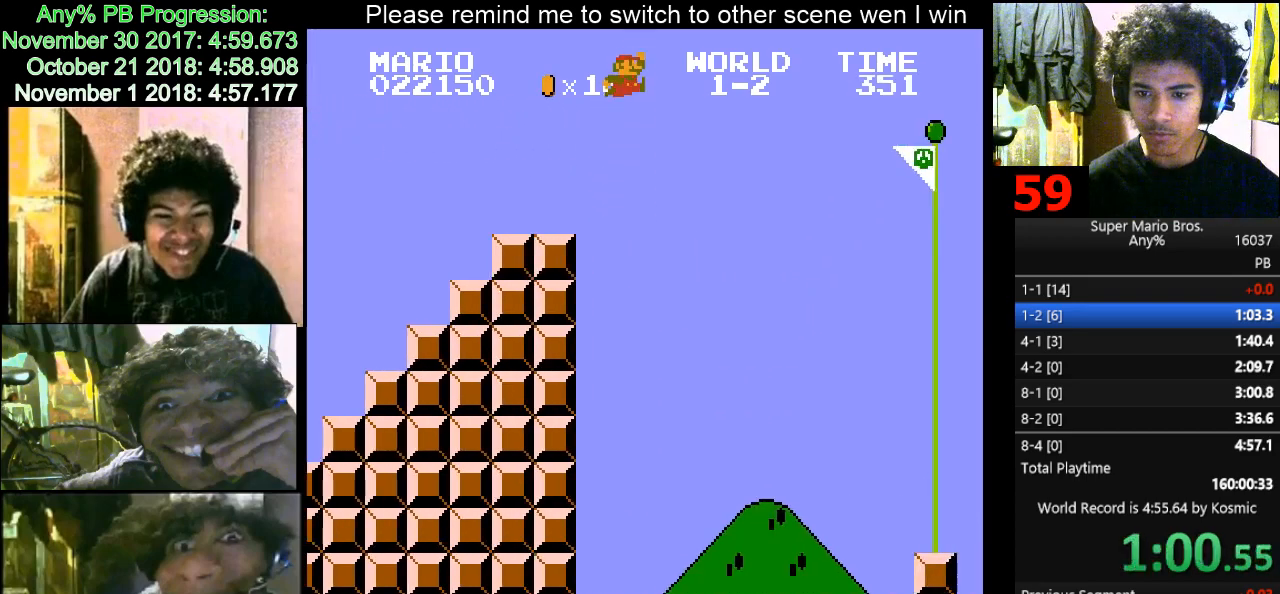
{"keys": [], "events": [[233, "d", "up"], [267, "d", "down"], [333, "d", "up"], [333, "f", "up"], [367, "right", "up"]]}
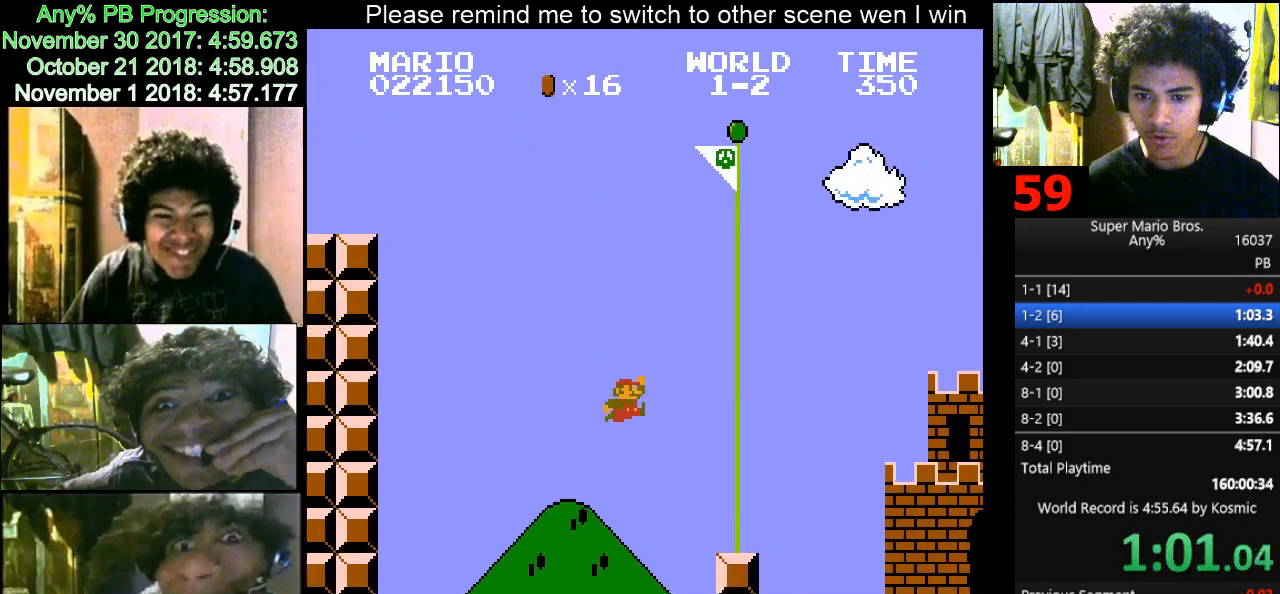
{"keys": [], "events": [[233, "left", "down"], [300, "f", "down"], [300, "left", "up"], [333, "f", "up"]]}